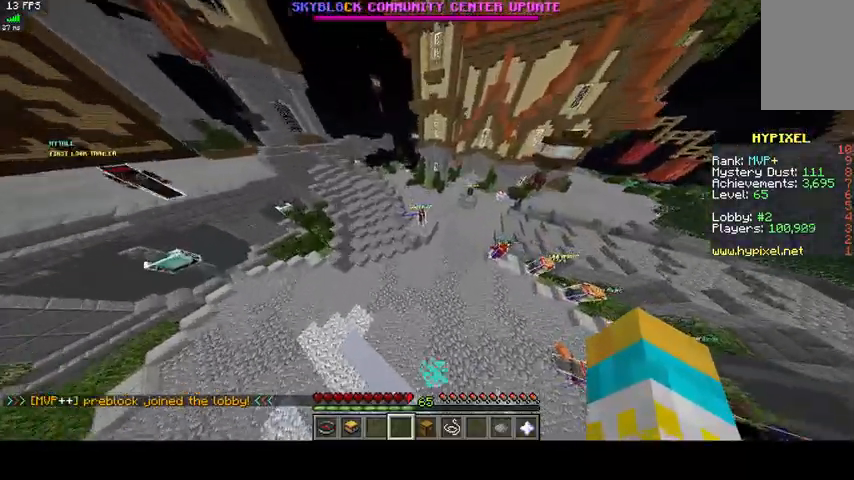
Gameplay with keyboard and mouse; each line is a JSON object with the keys and mouse buttons held at the frame after it. "events" lists presses ("down") and releases ("up") of "a", "d", "s", "space", "w", "mouse_left" and "mouse_right" between this image and that frame as [ms after this image, input, new state], when the widget could be followed in between. "mouse_left", "mouse_right" = the "left", "right" buttons of the "mouse" list. No other keys are recorded. Fast repeated clicks can show as one long hold. Mouse movement is not recorded.
{"keys": ["space", "w"], "mouse": [], "events": [[33, "a", "up"], [33, "space", "down"]]}
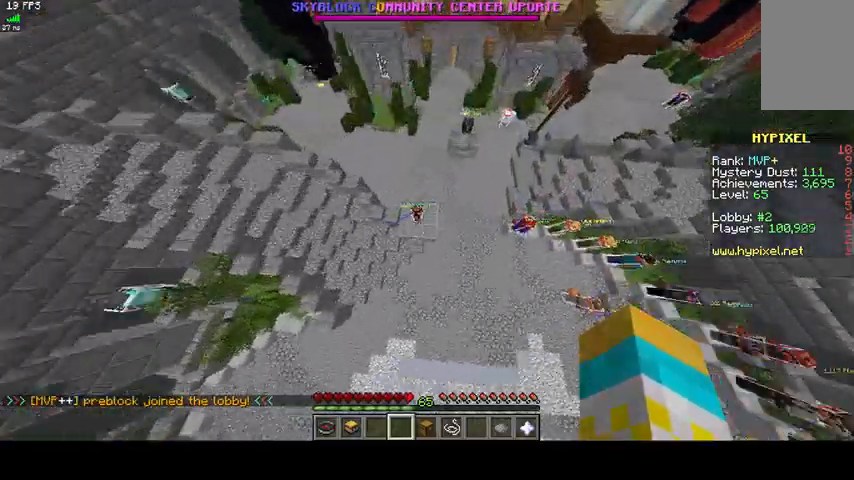
{"keys": ["w"], "mouse": [], "events": [[100, "space", "up"], [100, "w", "up"], [433, "w", "down"]]}
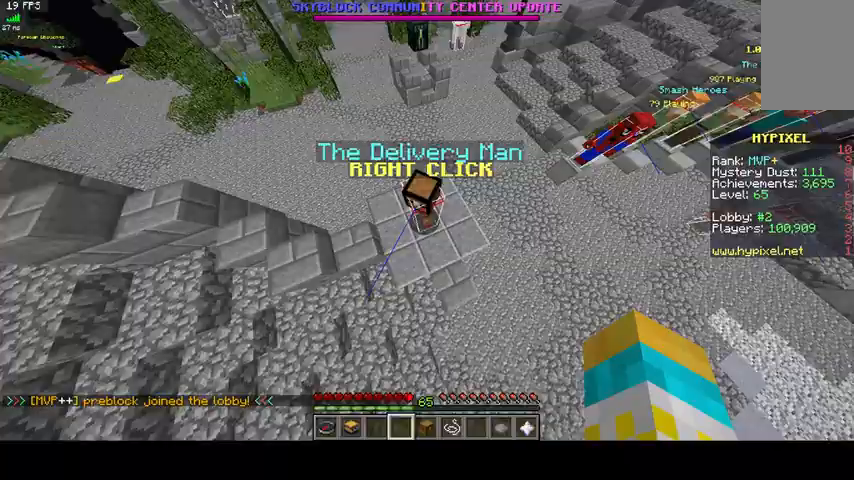
{"keys": [], "mouse": [], "events": [[33, "w", "up"]]}
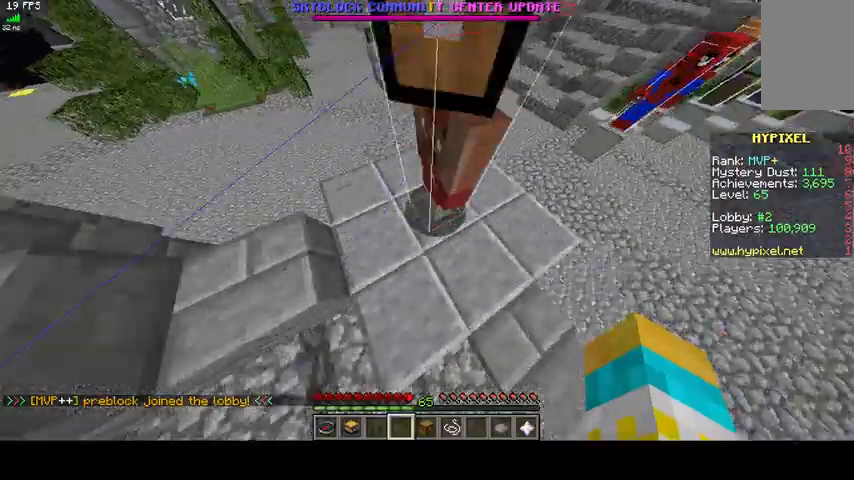
{"keys": [], "mouse": [], "events": []}
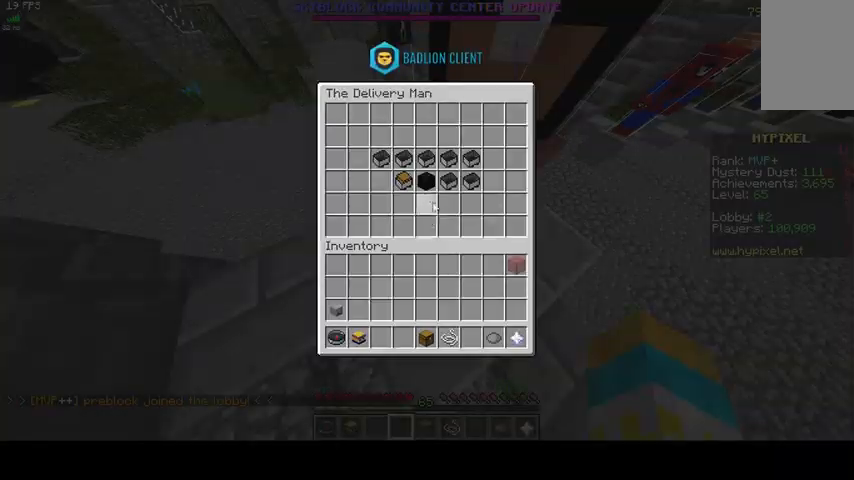
{"keys": [], "mouse": [], "events": []}
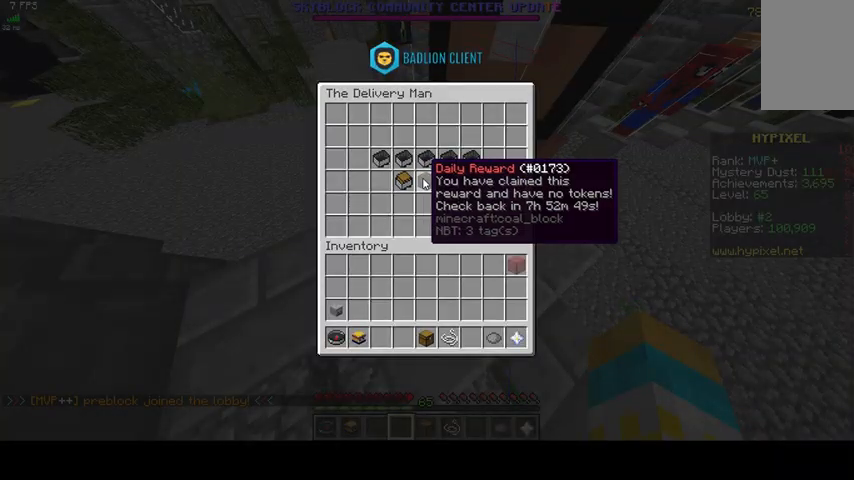
{"keys": [], "mouse": [], "events": []}
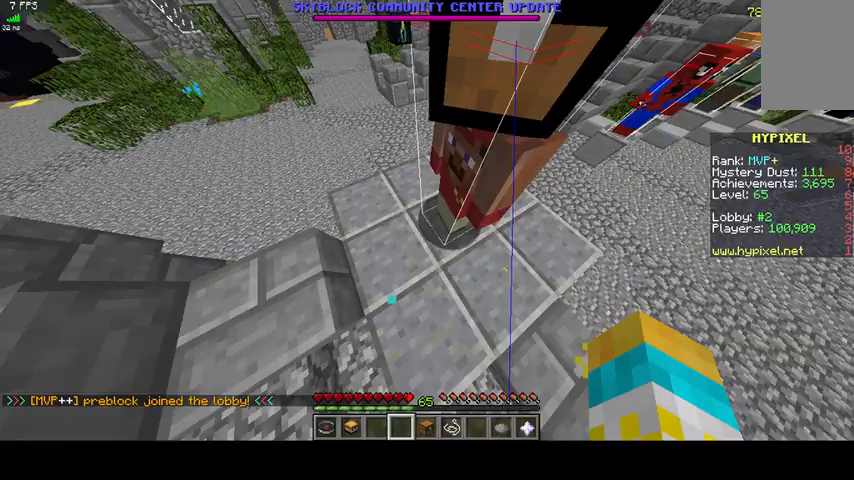
{"keys": [], "mouse": [], "events": []}
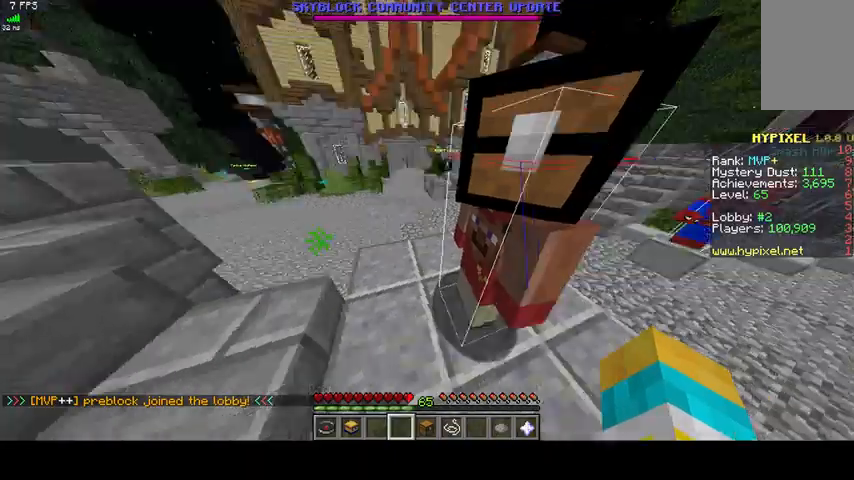
{"keys": ["w"], "mouse": [], "events": [[400, "w", "down"]]}
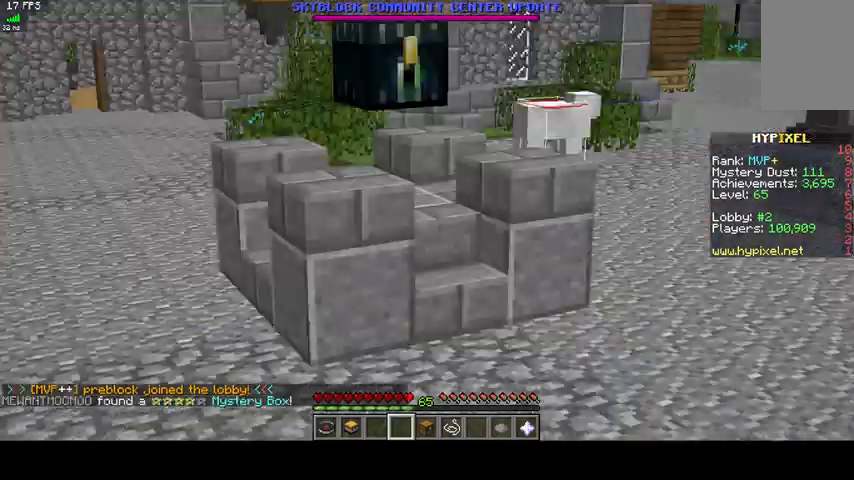
{"keys": ["w"], "mouse": [], "events": []}
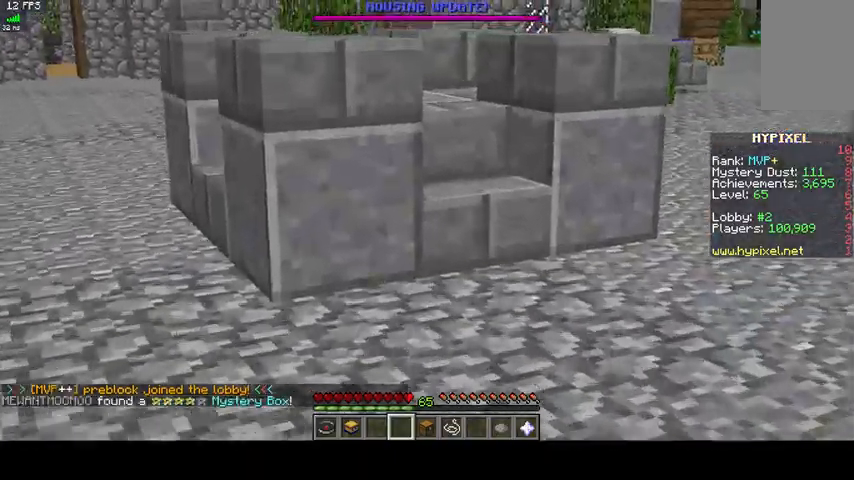
{"keys": ["w"], "mouse": [], "events": []}
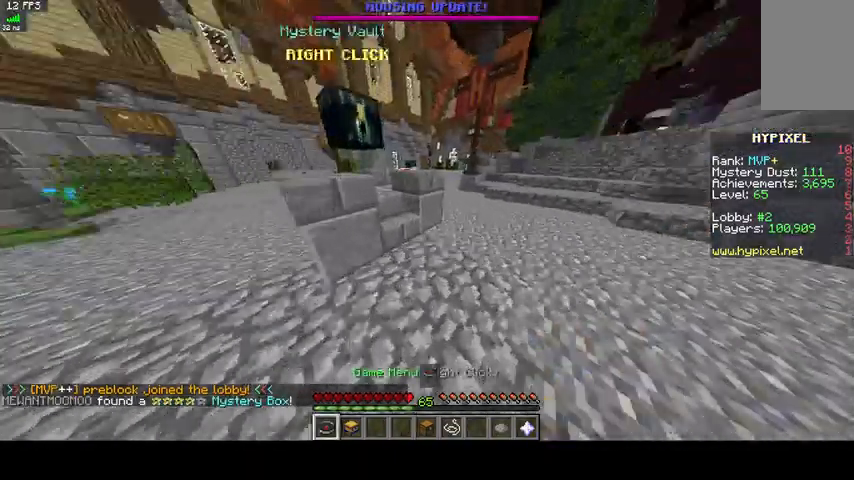
{"keys": ["w"], "mouse": [], "events": []}
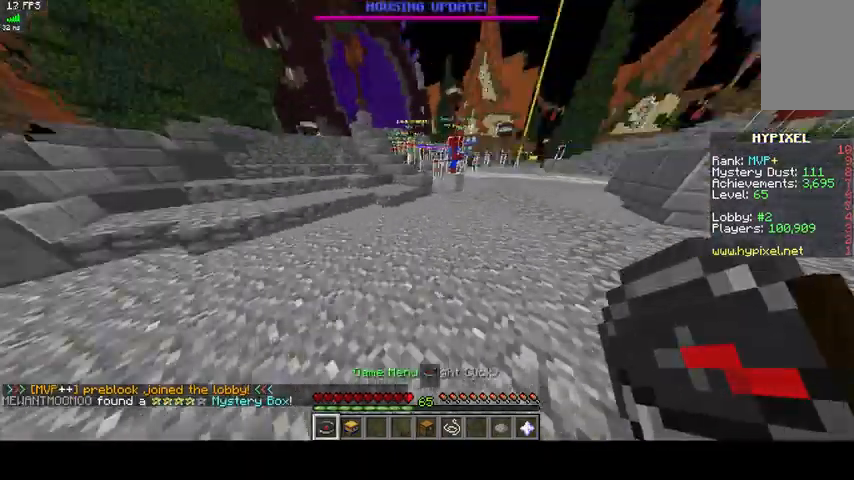
{"keys": ["w"], "mouse": [], "events": []}
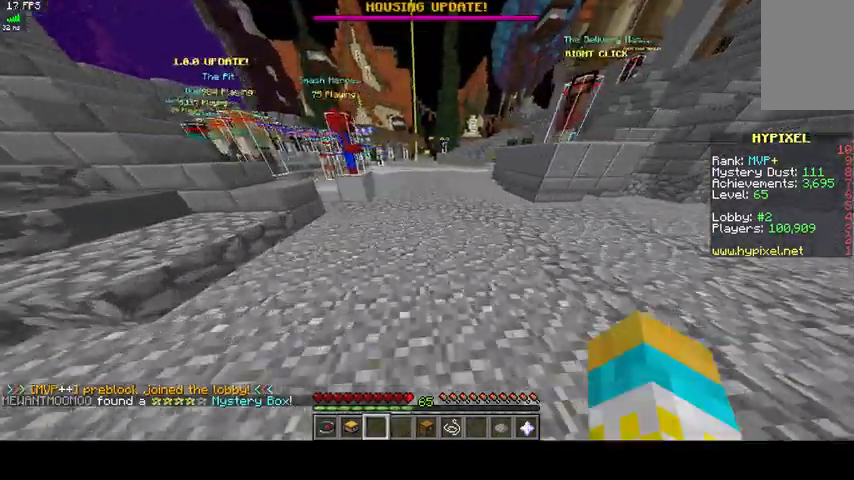
{"keys": ["w"], "mouse": [], "events": []}
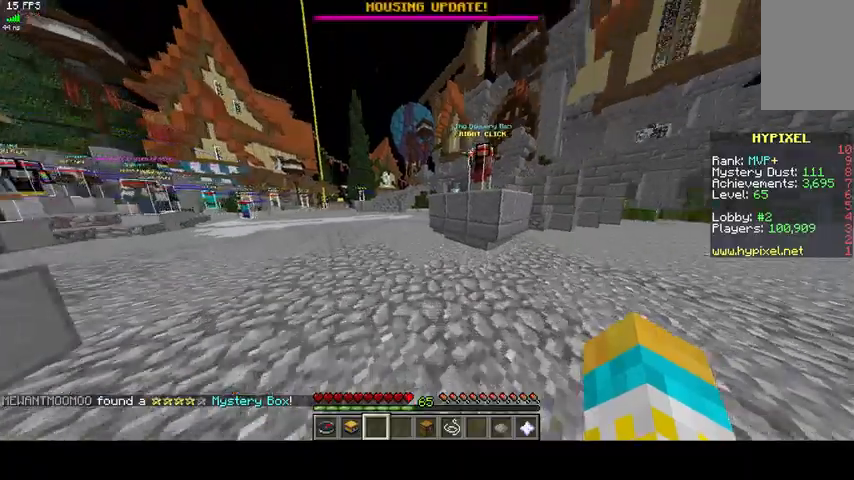
{"keys": ["space", "w"], "mouse": [], "events": [[167, "d", "down"], [400, "d", "up"], [467, "space", "down"]]}
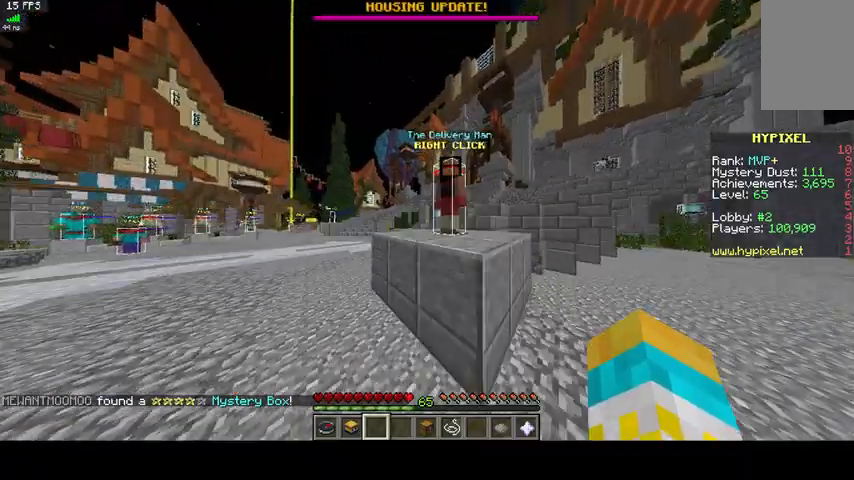
{"keys": [], "mouse": [], "events": [[367, "space", "up"], [400, "w", "up"]]}
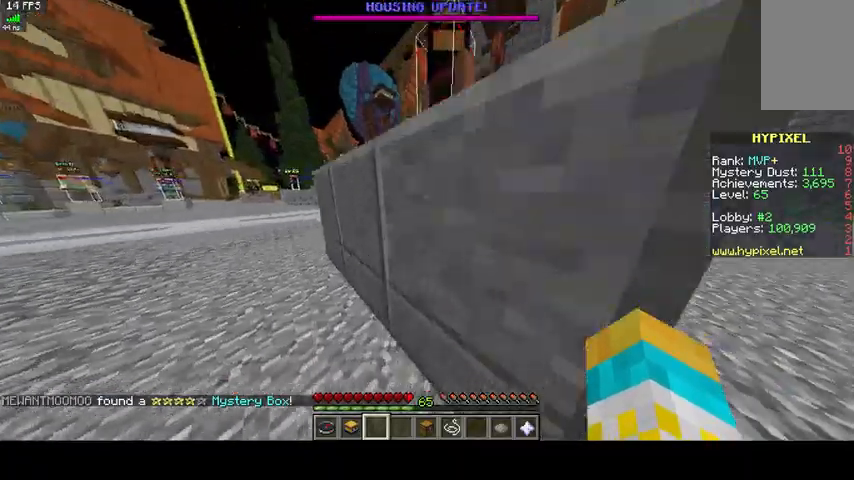
{"keys": ["space"], "mouse": [], "events": [[67, "mouse_right", "down"], [267, "mouse_right", "up"], [333, "space", "down"]]}
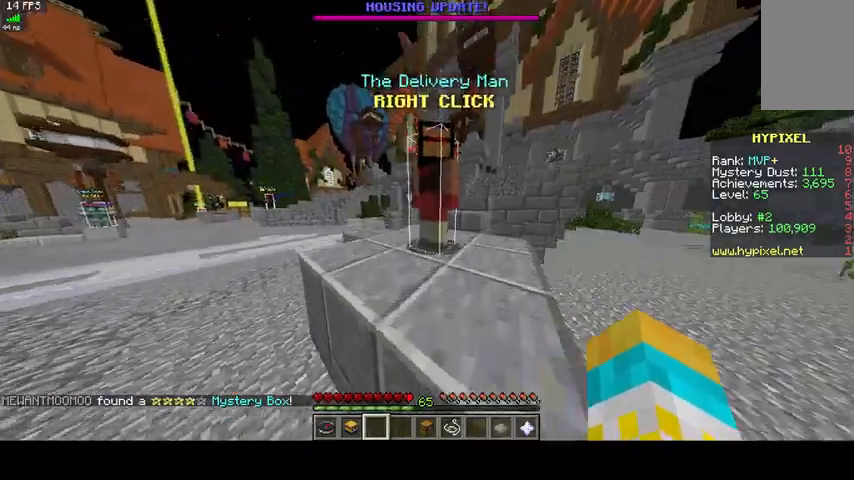
{"keys": [], "mouse": [], "events": [[167, "mouse_right", "down"], [300, "space", "up"], [400, "mouse_right", "up"]]}
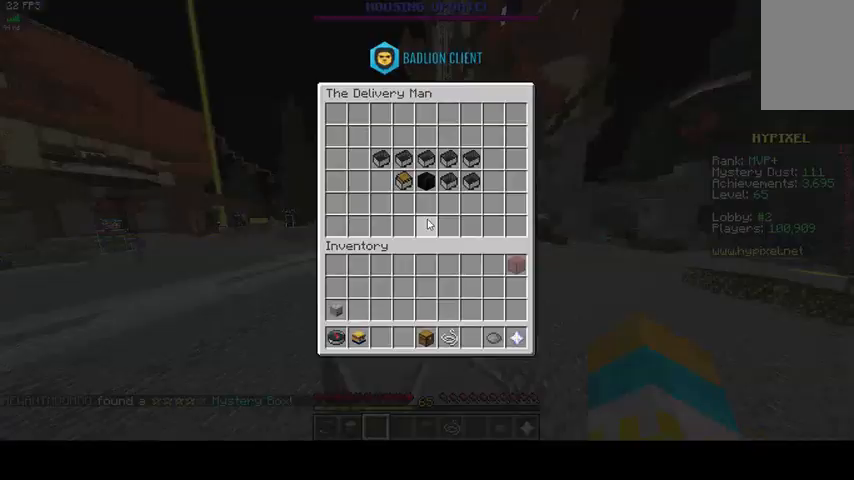
{"keys": [], "mouse": [], "events": []}
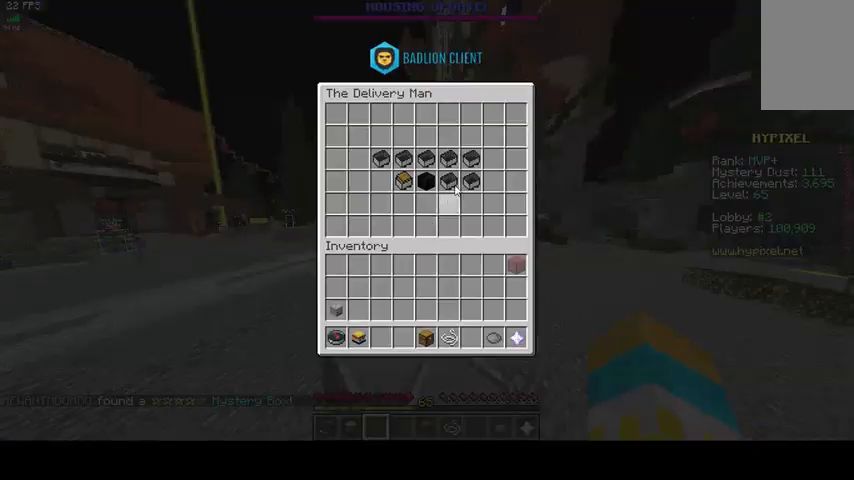
{"keys": [], "mouse": [], "events": []}